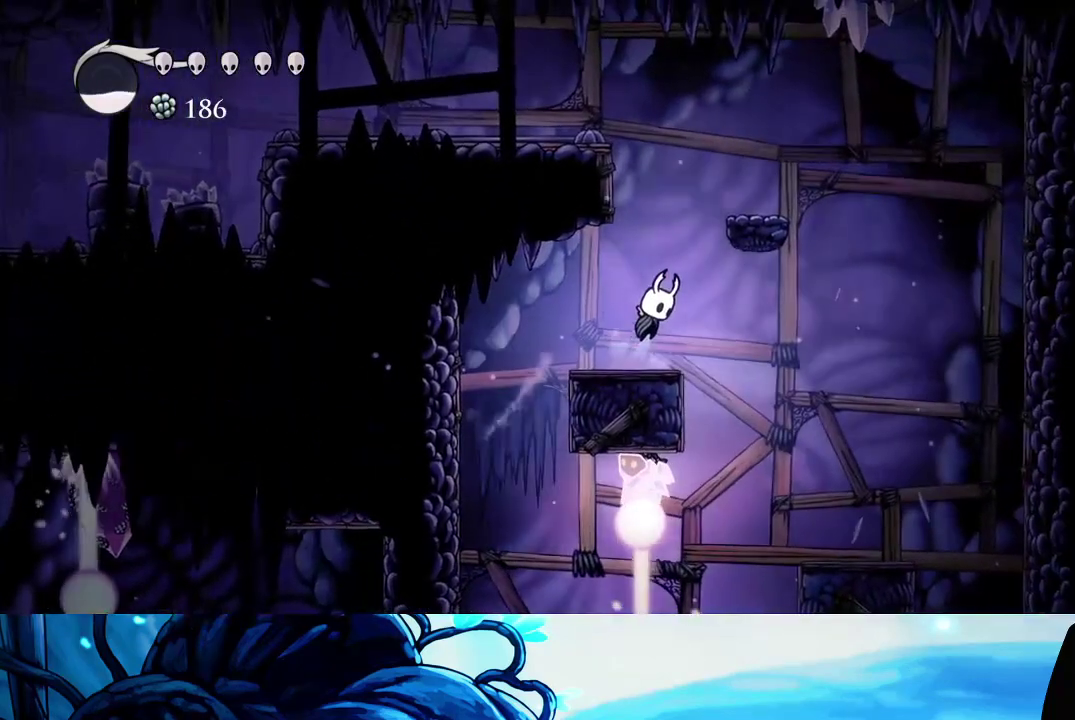
Gameplay with a controller (Xbox layout); each line is a JSON object with the inputs held at the frame after it. "events" lists button and stick changes between this image and that frame as [ms after this image, input, new state], when the widget could be followed in between. Not read: L3 R3.
{"buttons": ["A", "R2"], "left_stick": "left", "right_stick": "center", "events": [[67, "left_stick", "left"], [467, "R2", "down"]]}
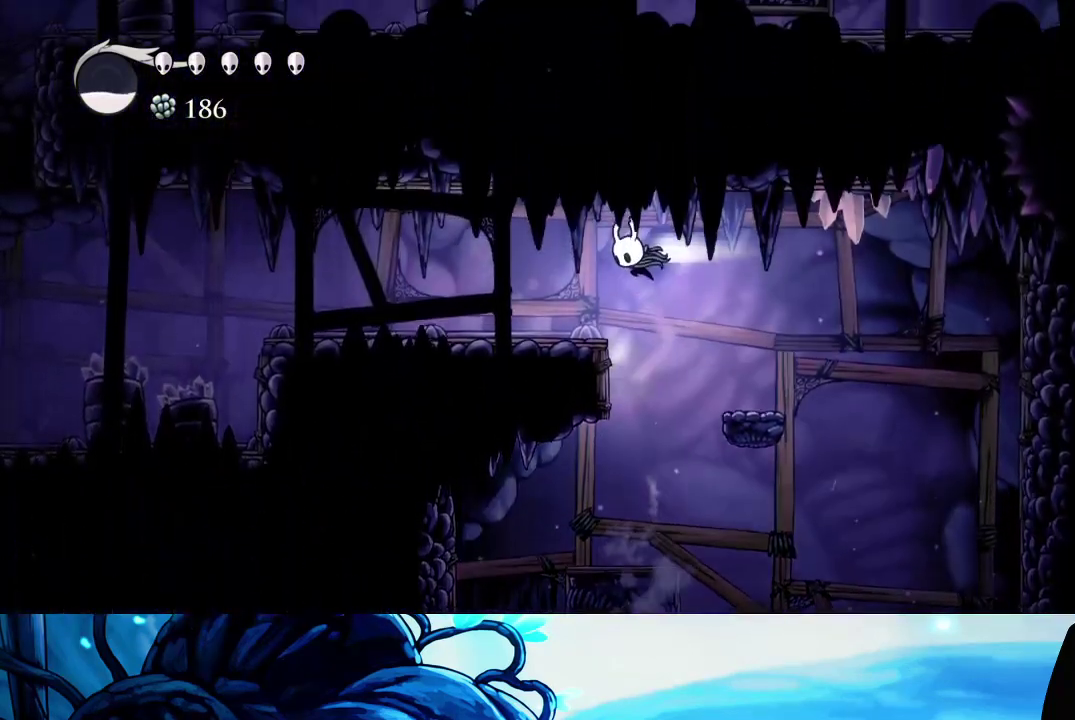
{"buttons": [], "left_stick": "left", "right_stick": "center", "events": [[183, "A", "up"], [183, "R2", "up"]]}
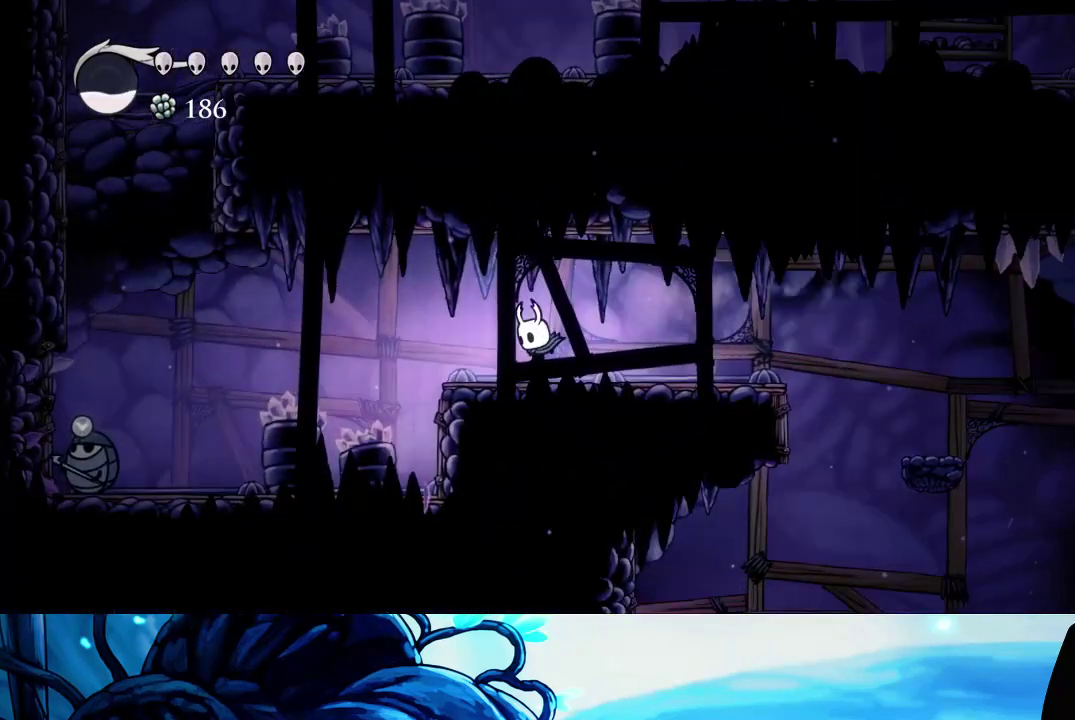
{"buttons": ["X"], "left_stick": "down-left", "right_stick": "center", "events": [[100, "R2", "down"], [233, "left_stick", "down-left"], [250, "R2", "up"], [400, "X", "down"]]}
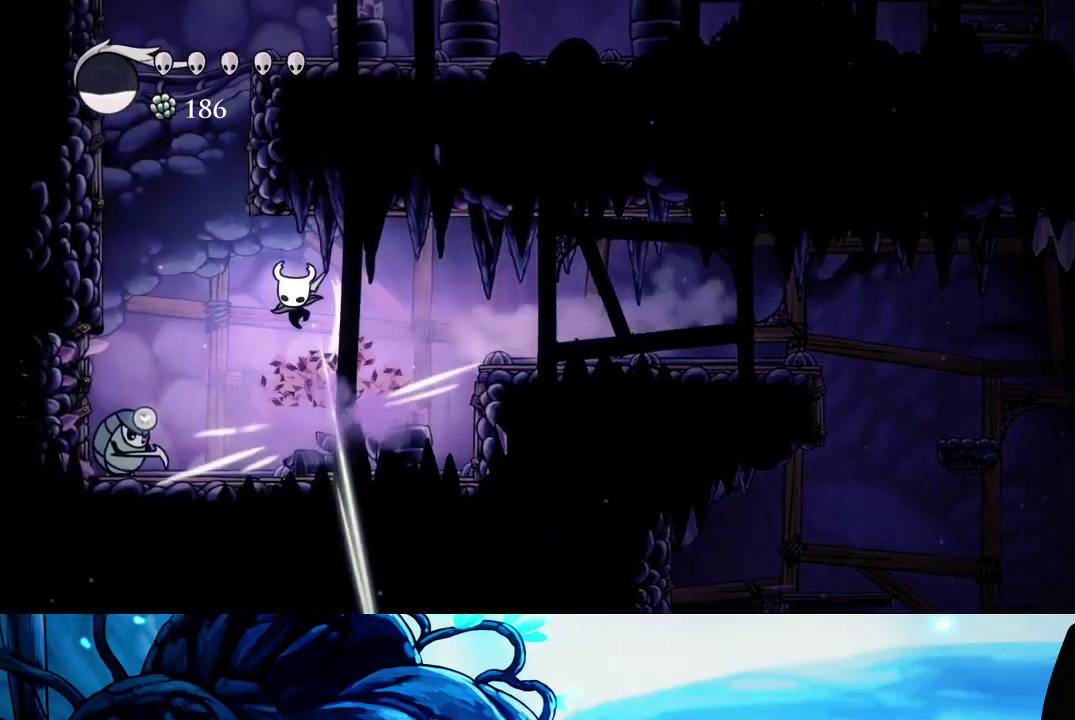
{"buttons": ["A"], "left_stick": "left", "right_stick": "center", "events": [[50, "X", "up"], [167, "R2", "down"], [167, "left_stick", "left"], [333, "R2", "up"], [433, "A", "down"]]}
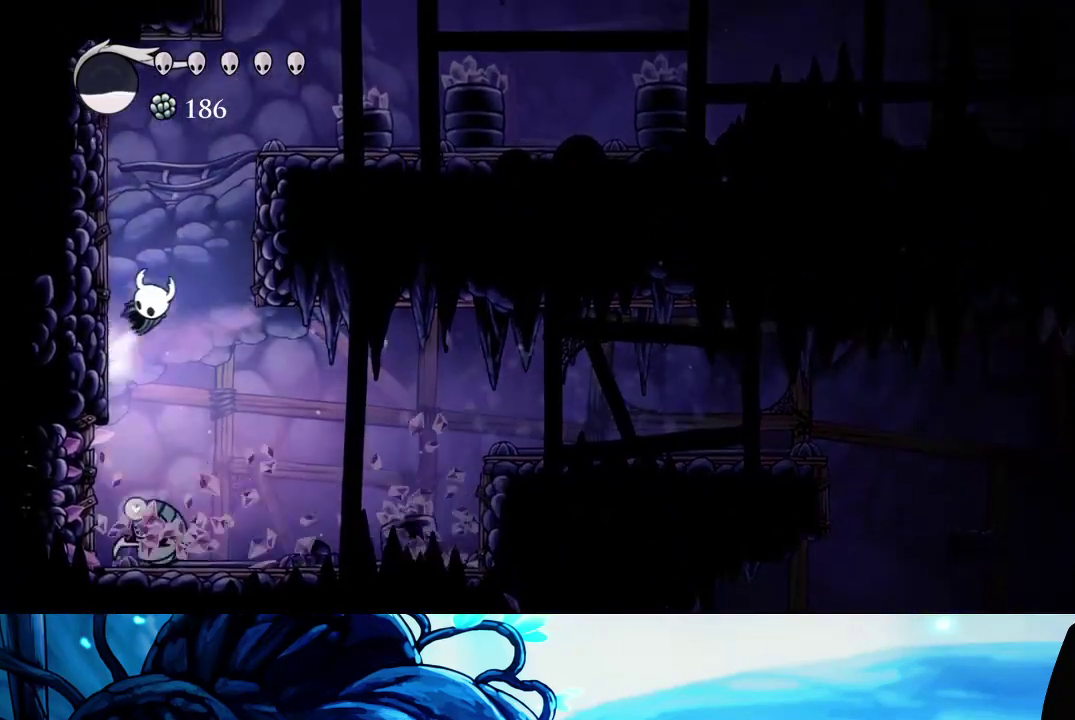
{"buttons": [], "left_stick": "right", "right_stick": "center", "events": [[200, "A", "up"], [250, "A", "down"], [283, "left_stick", "right"], [467, "A", "up"]]}
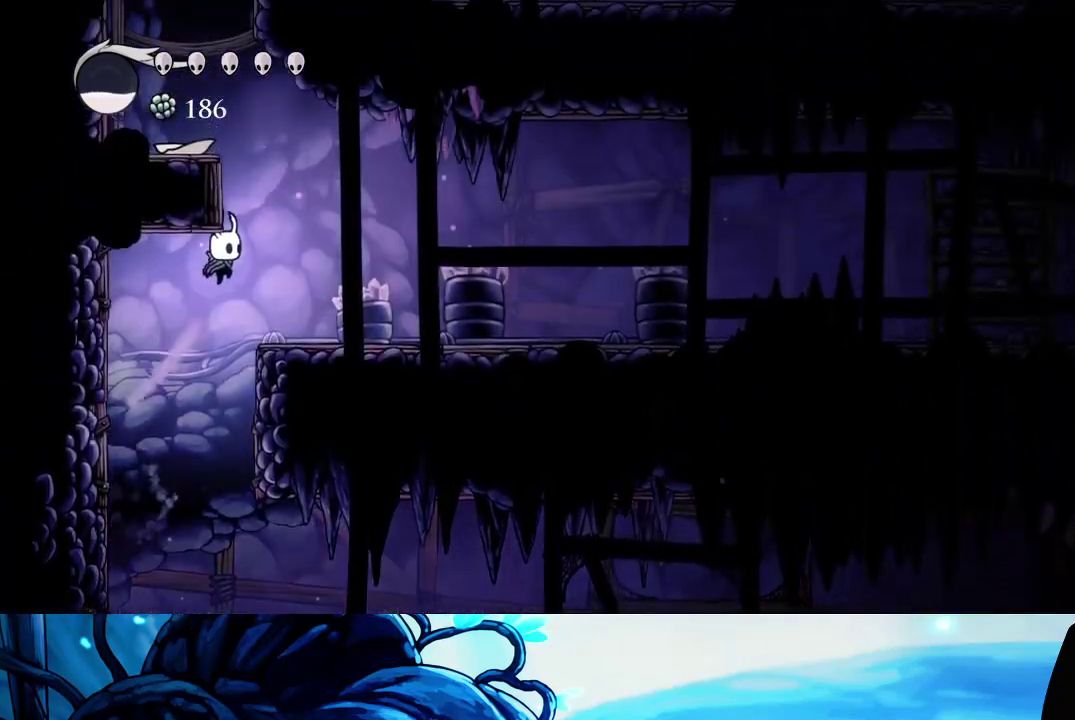
{"buttons": ["A"], "left_stick": "left", "right_stick": "center", "events": [[233, "A", "down"], [250, "left_stick", "center"], [317, "left_stick", "left"]]}
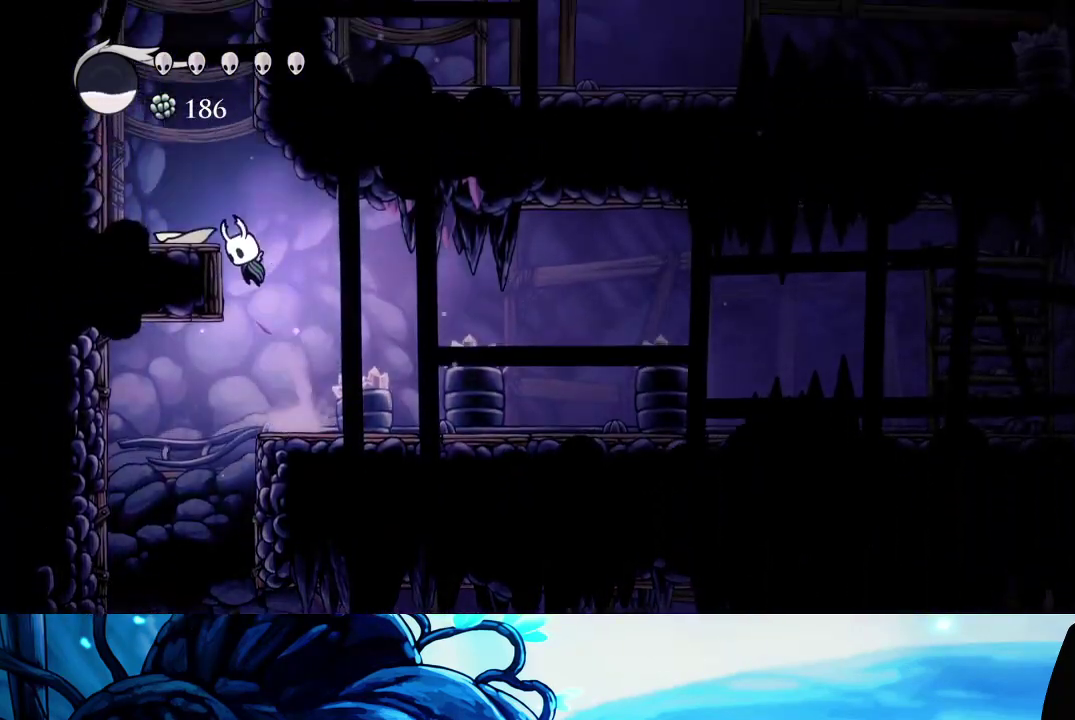
{"buttons": ["A"], "left_stick": "left", "right_stick": "center", "events": [[167, "A", "up"], [250, "A", "down"]]}
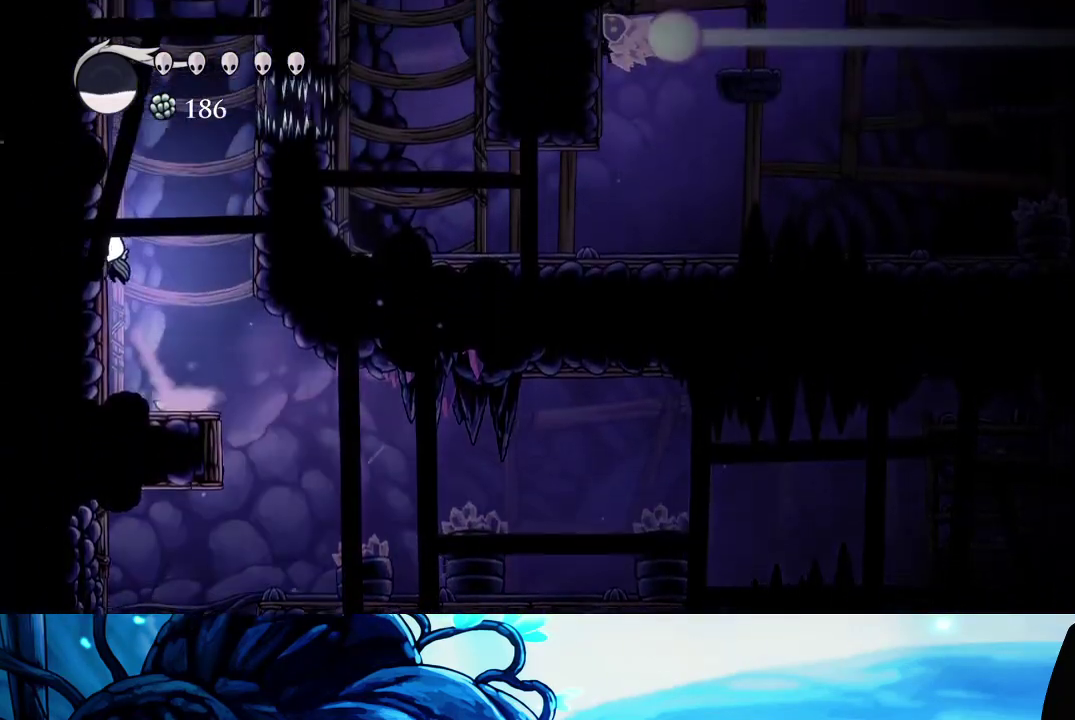
{"buttons": ["A"], "left_stick": "left", "right_stick": "center", "events": [[383, "A", "up"], [433, "A", "down"]]}
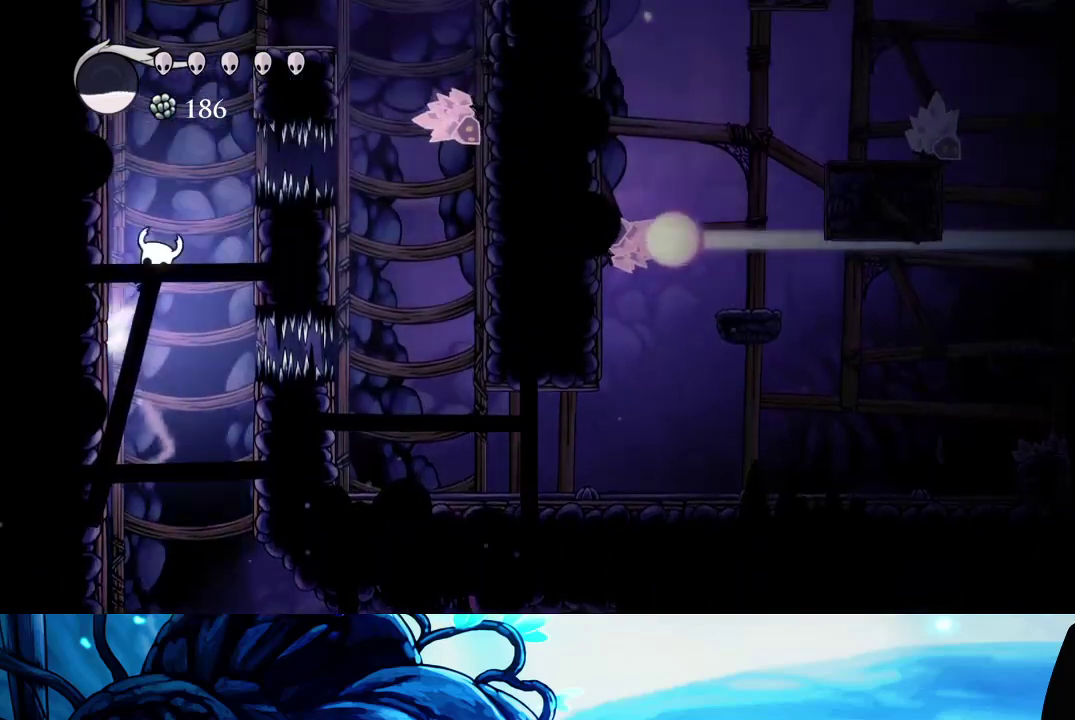
{"buttons": ["A"], "left_stick": "right", "right_stick": "center", "events": [[300, "left_stick", "right"]]}
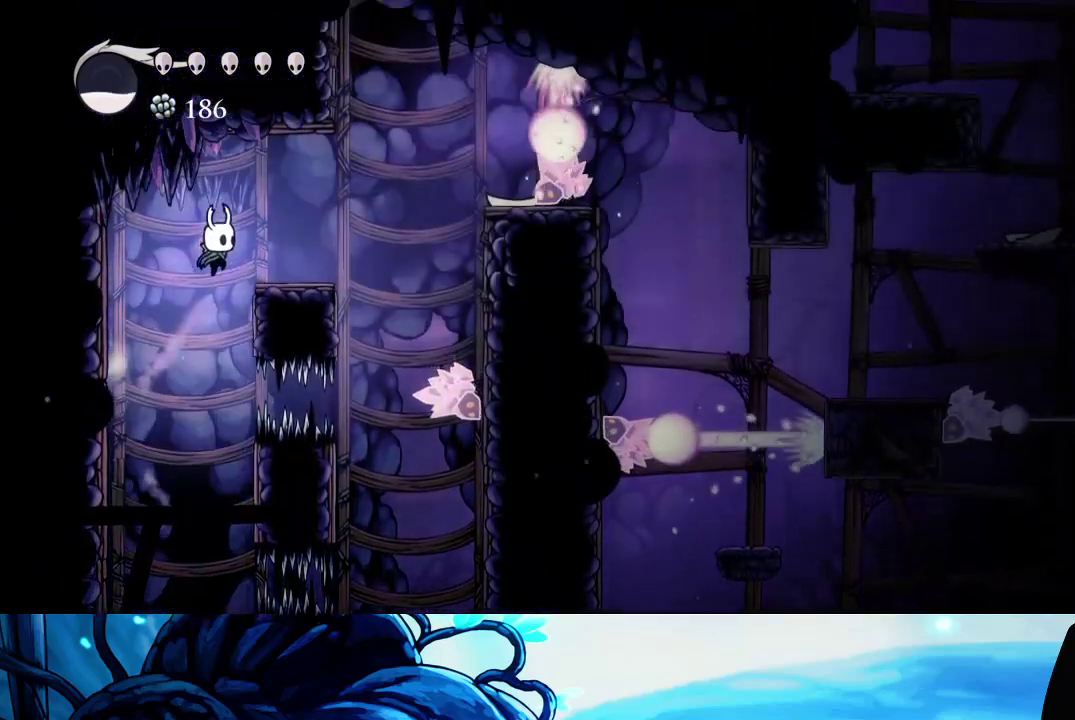
{"buttons": ["A"], "left_stick": "right", "right_stick": "center", "events": [[50, "A", "up"], [283, "A", "down"]]}
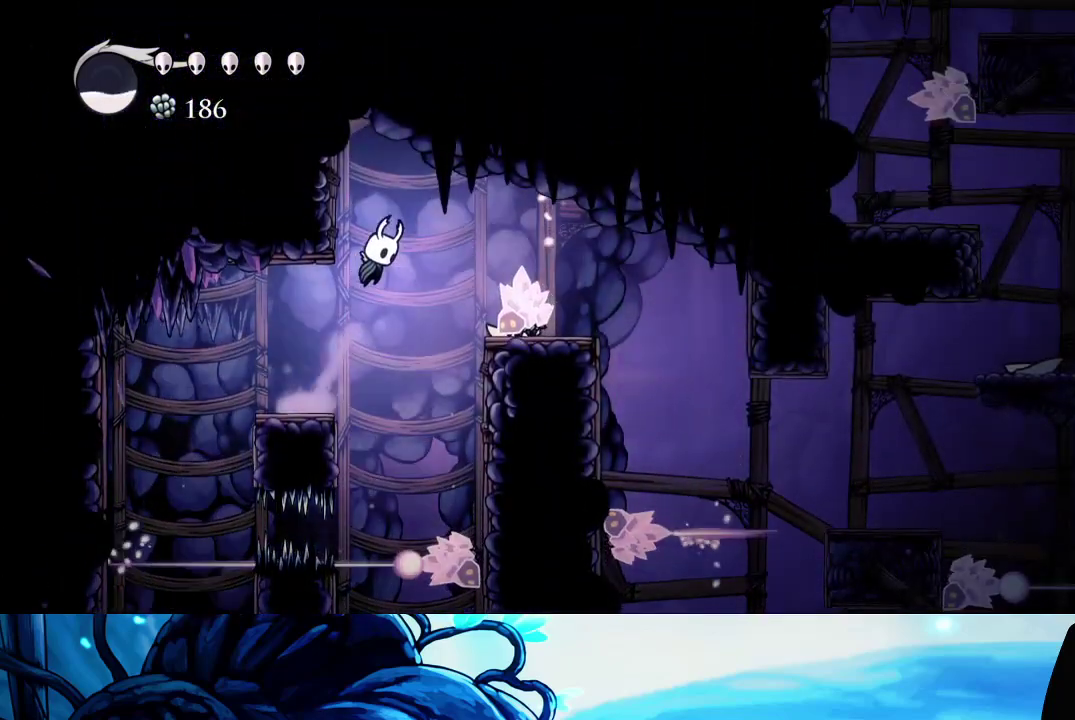
{"buttons": [], "left_stick": "right", "right_stick": "center", "events": [[67, "R2", "down"], [217, "A", "up"], [217, "R2", "up"]]}
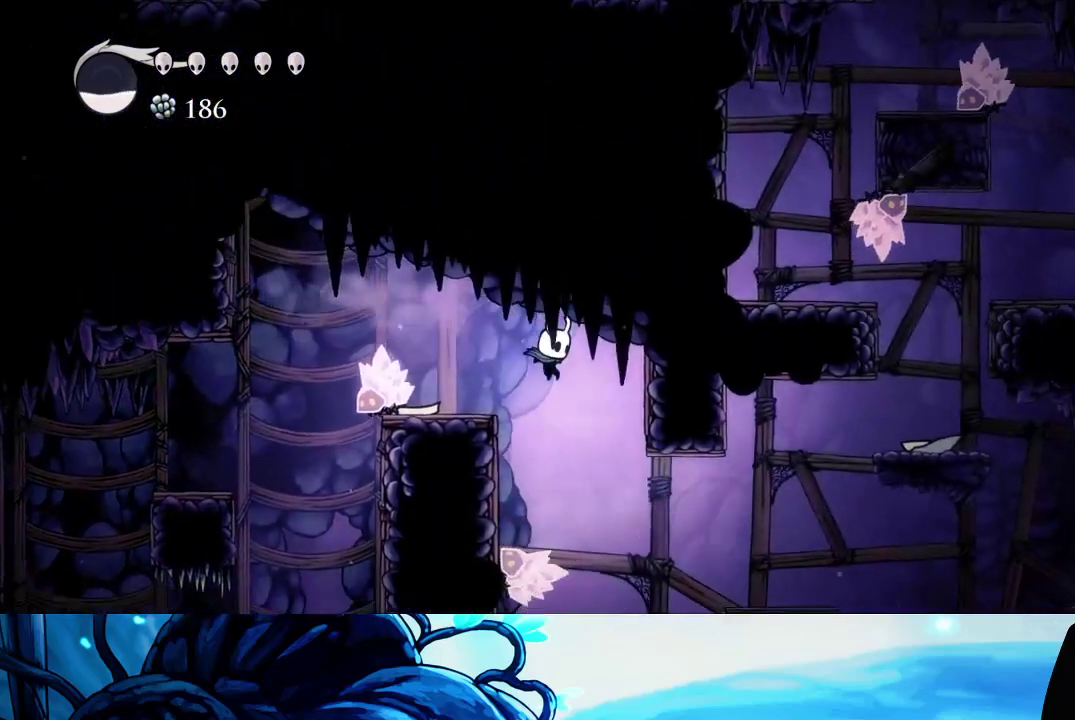
{"buttons": [], "left_stick": "right", "right_stick": "center", "events": [[50, "left_stick", "left"], [250, "R2", "down"], [283, "left_stick", "right"], [400, "R2", "up"]]}
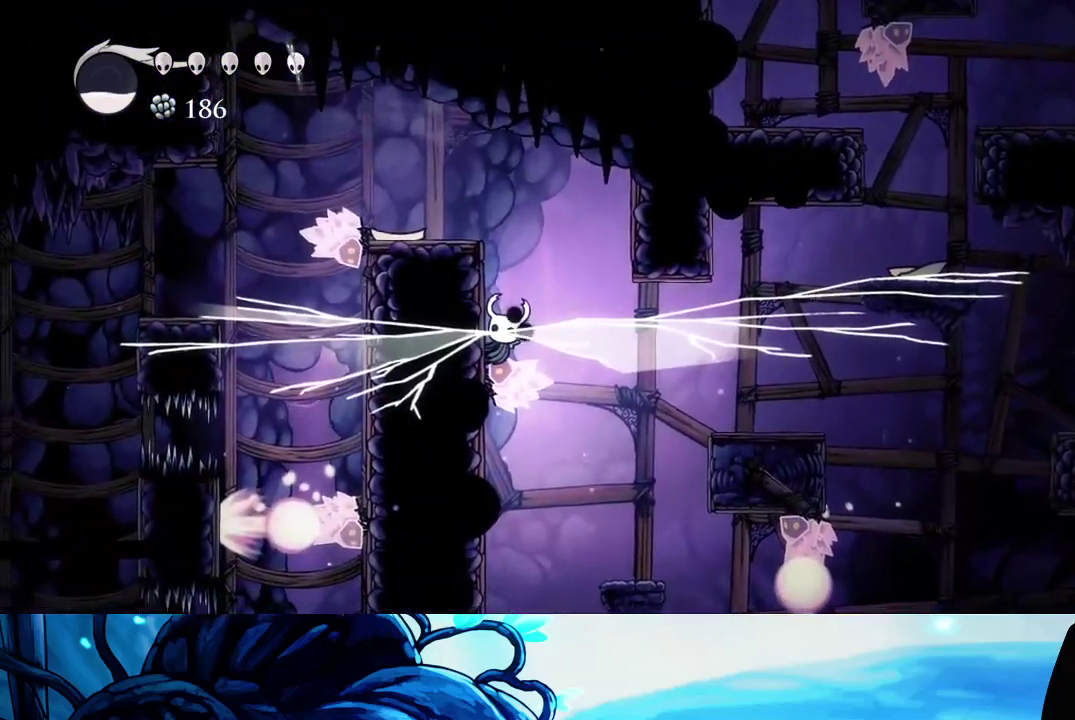
{"buttons": [], "left_stick": "left", "right_stick": "center", "events": [[200, "left_stick", "left"]]}
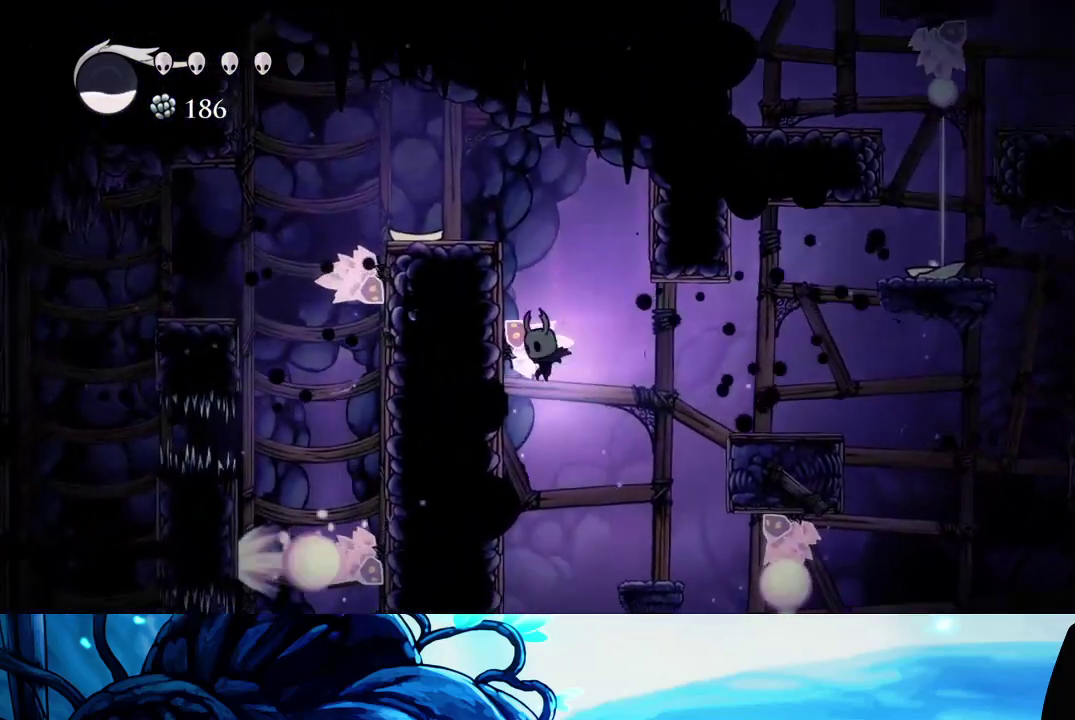
{"buttons": [], "left_stick": "right", "right_stick": "center", "events": [[183, "A", "down"], [200, "left_stick", "right"], [317, "R2", "down"], [500, "A", "up"], [500, "R2", "up"]]}
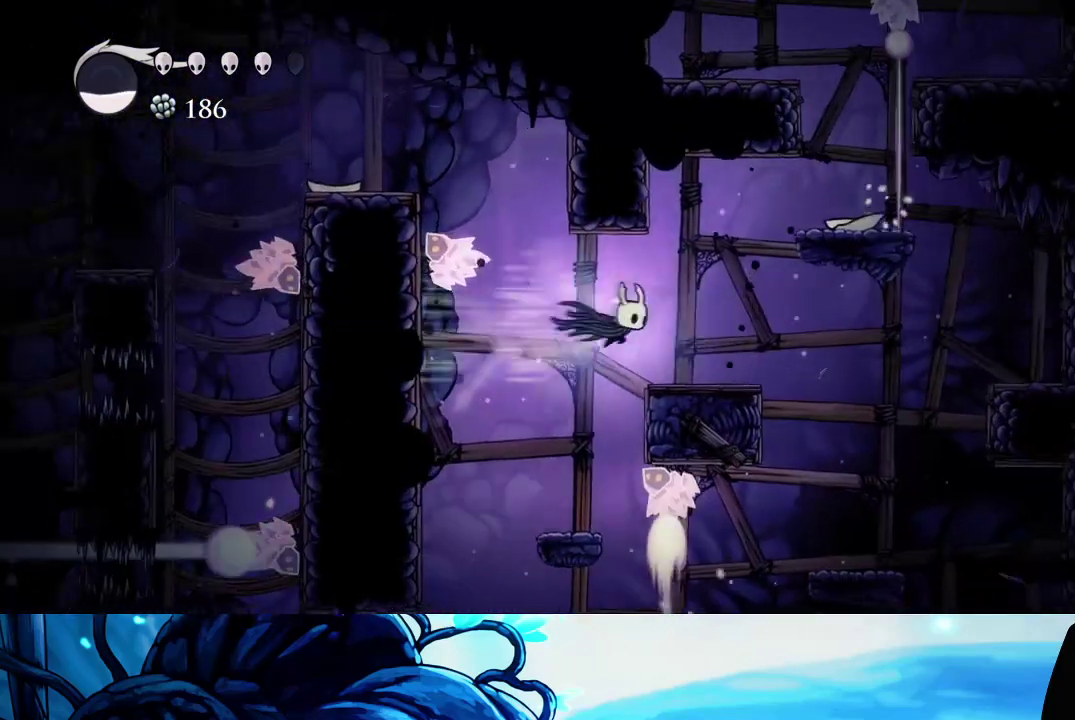
{"buttons": ["A"], "left_stick": "right", "right_stick": "center", "events": [[183, "left_stick", "center"], [283, "A", "down"], [300, "left_stick", "right"]]}
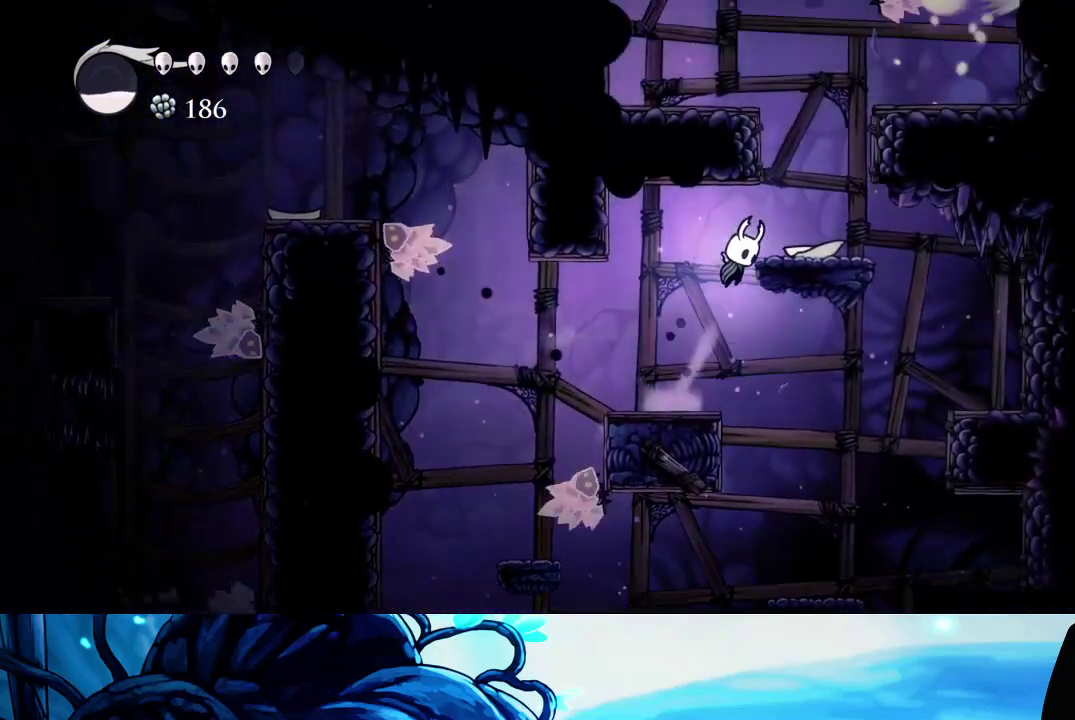
{"buttons": ["A"], "left_stick": "right", "right_stick": "center", "events": [[117, "A", "up"], [267, "left_stick", "center"], [300, "A", "down"], [367, "left_stick", "right"]]}
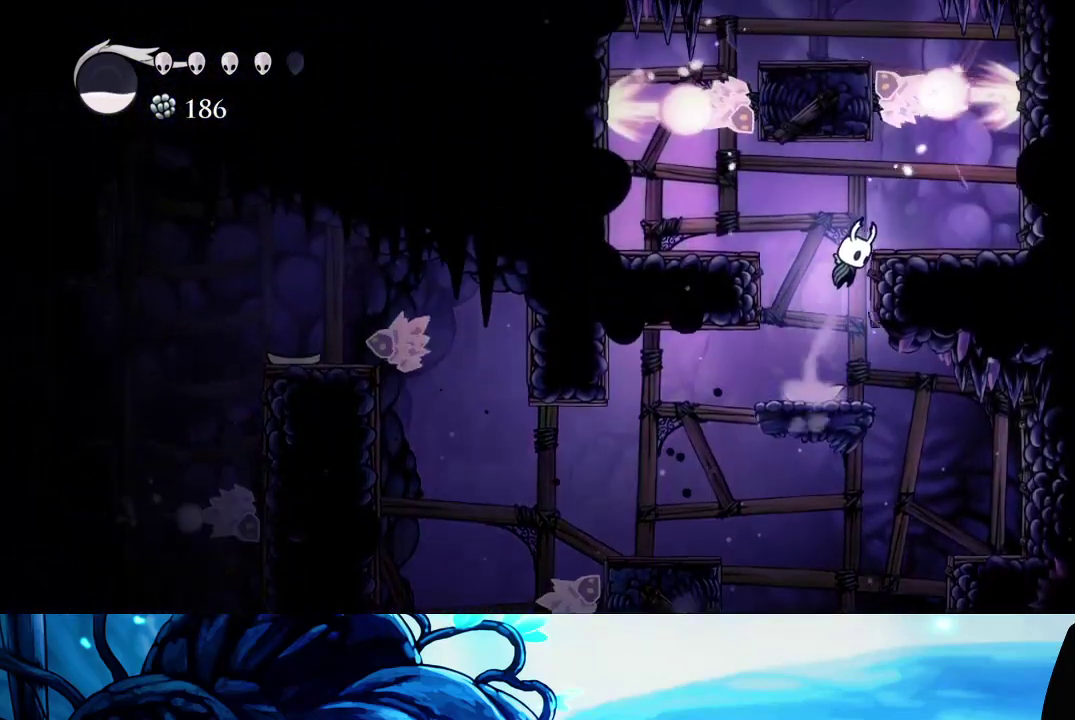
{"buttons": [], "left_stick": "center", "right_stick": "center", "events": [[183, "A", "up"], [267, "left_stick", "center"]]}
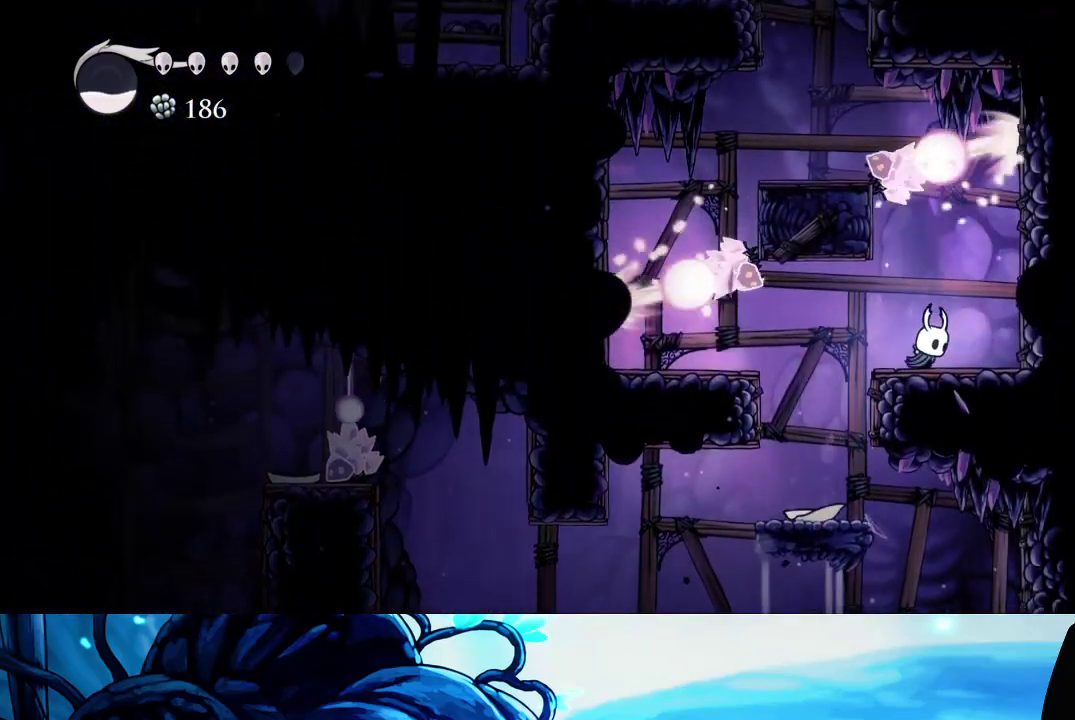
{"buttons": [], "left_stick": "center", "right_stick": "center", "events": []}
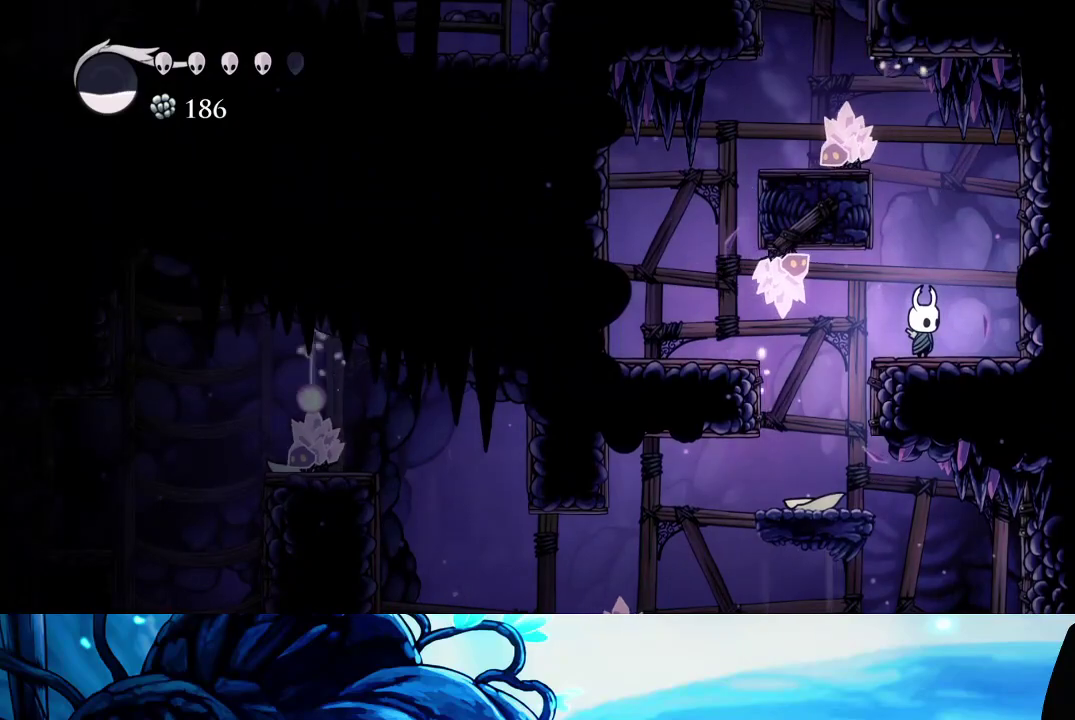
{"buttons": ["A"], "left_stick": "left", "right_stick": "center", "events": [[133, "A", "down"], [333, "left_stick", "left"]]}
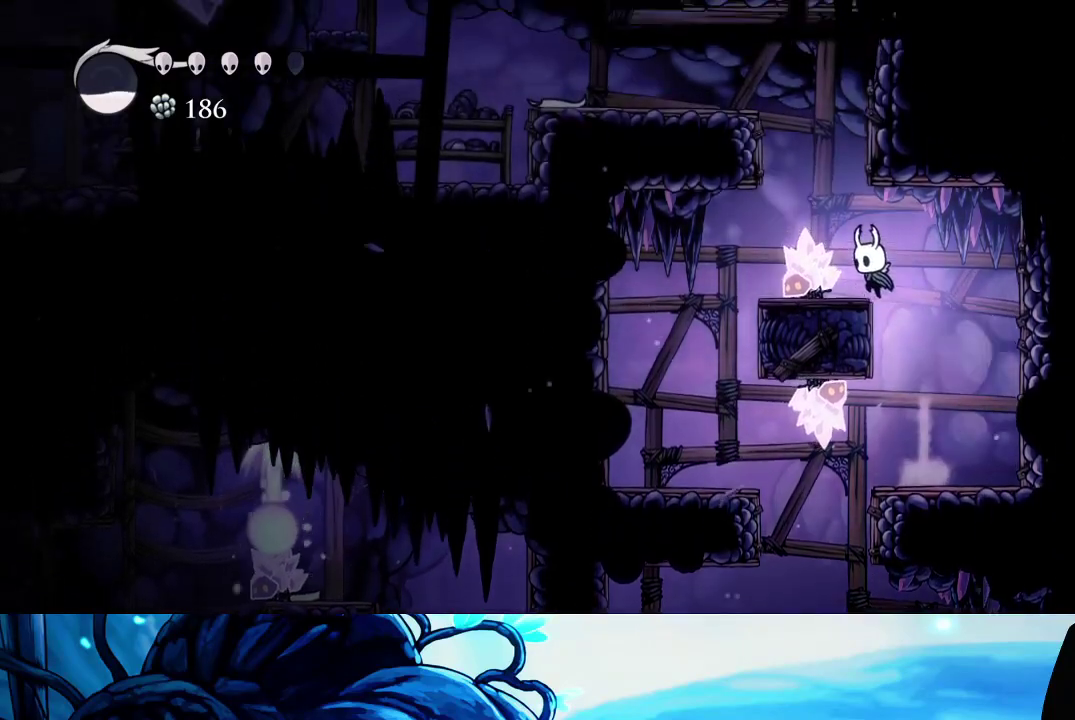
{"buttons": ["A"], "left_stick": "left", "right_stick": "center", "events": [[83, "A", "up"], [117, "left_stick", "center"], [283, "A", "down"], [367, "left_stick", "left"]]}
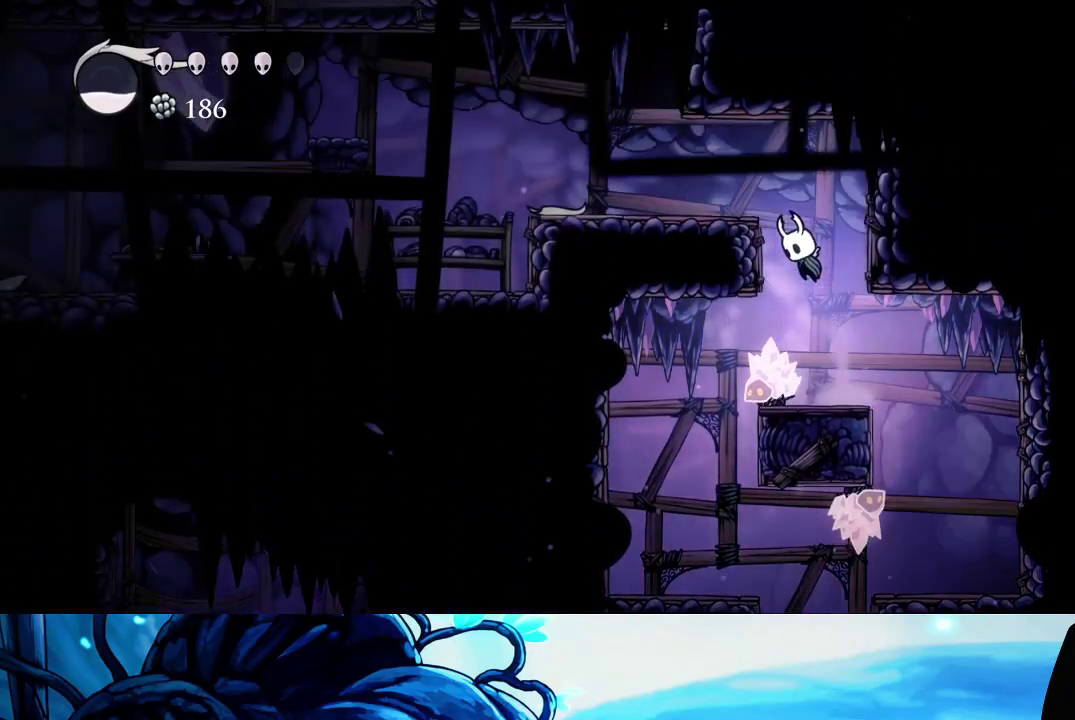
{"buttons": ["A"], "left_stick": "left", "right_stick": "center", "events": [[267, "A", "up"], [450, "A", "down"]]}
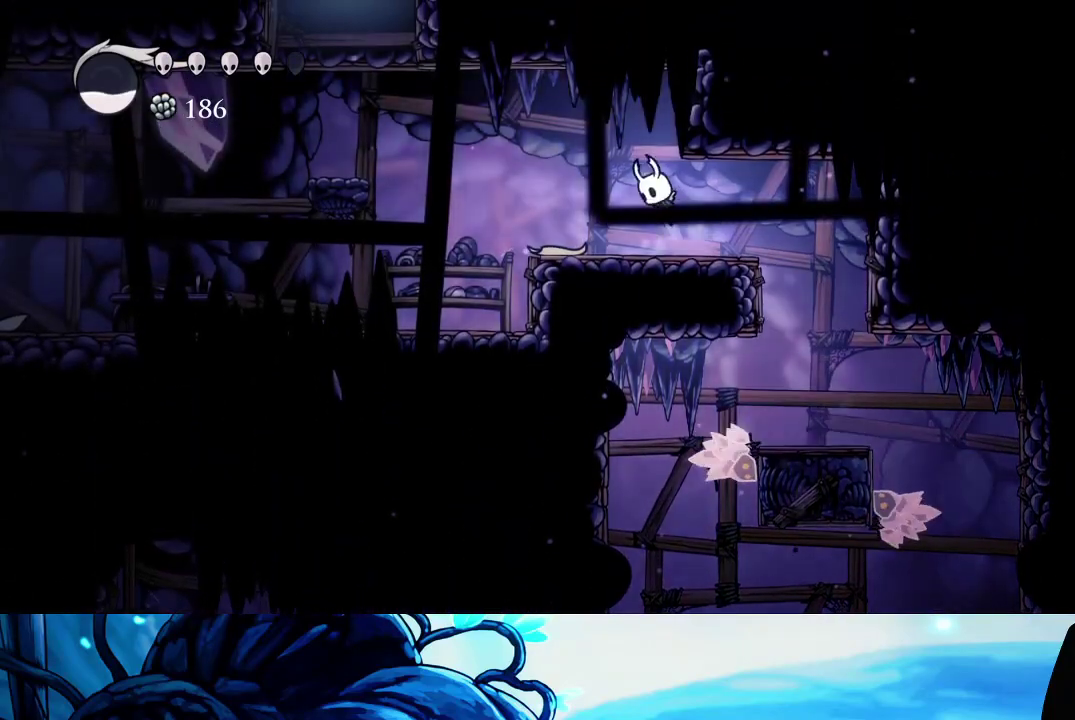
{"buttons": [], "left_stick": "left", "right_stick": "center", "events": [[167, "R2", "down"], [333, "A", "up"], [333, "R2", "up"]]}
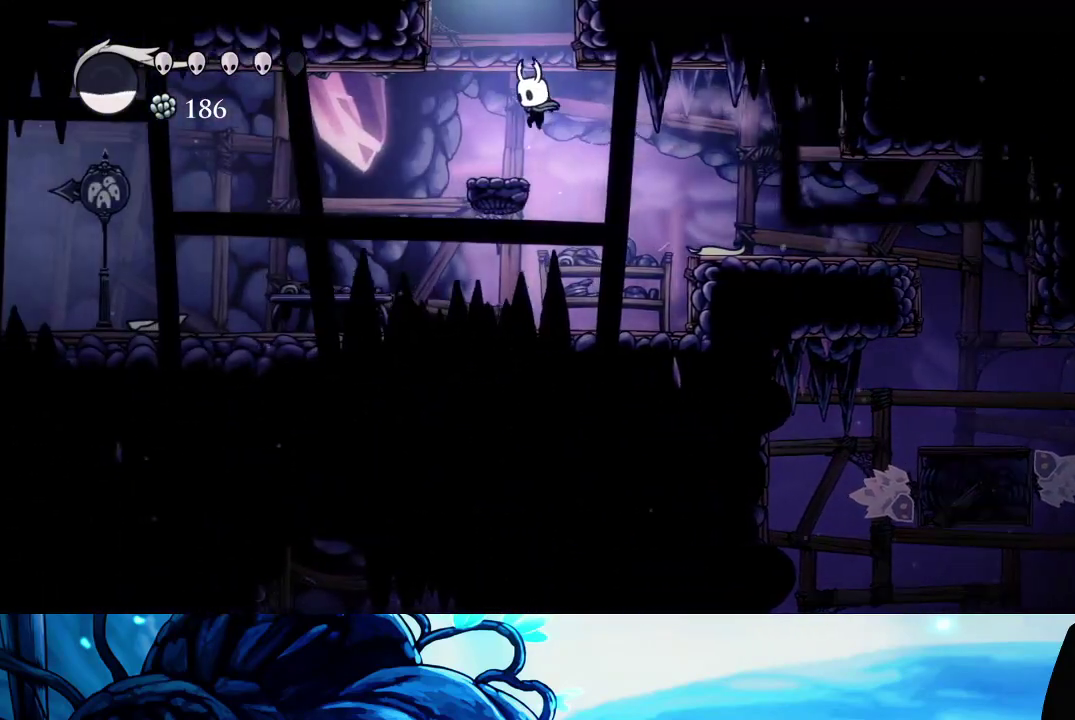
{"buttons": ["A"], "left_stick": "center", "right_stick": "center", "events": [[150, "A", "down"], [167, "left_stick", "right"], [283, "left_stick", "center"]]}
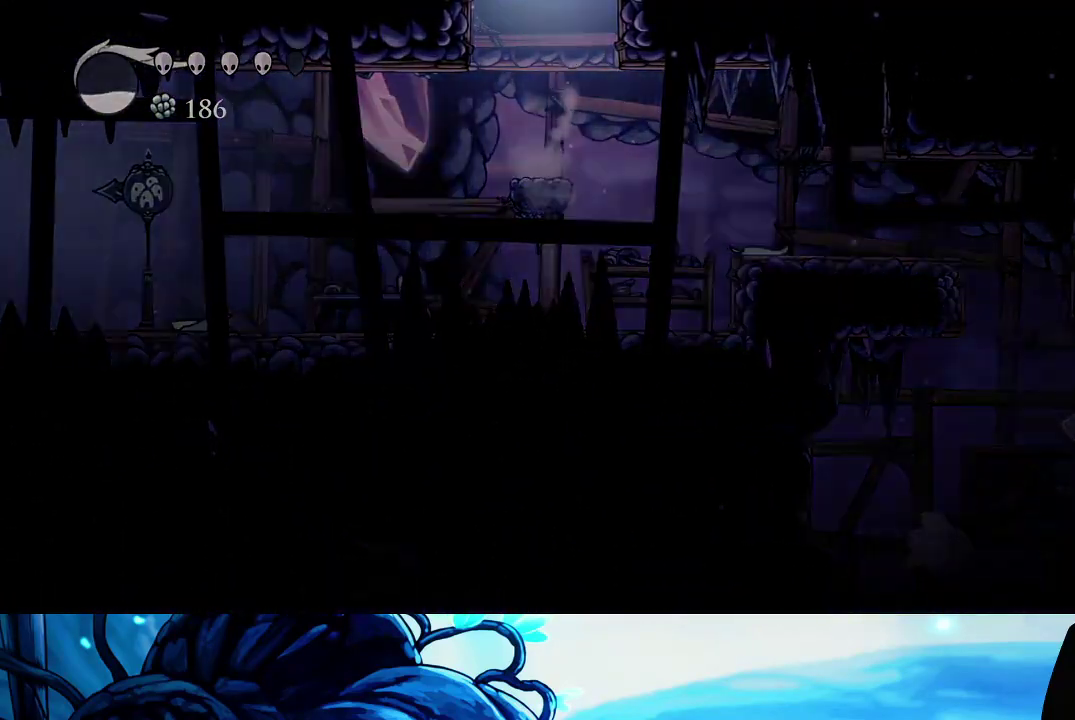
{"buttons": [], "left_stick": "center", "right_stick": "center", "events": [[150, "A", "up"]]}
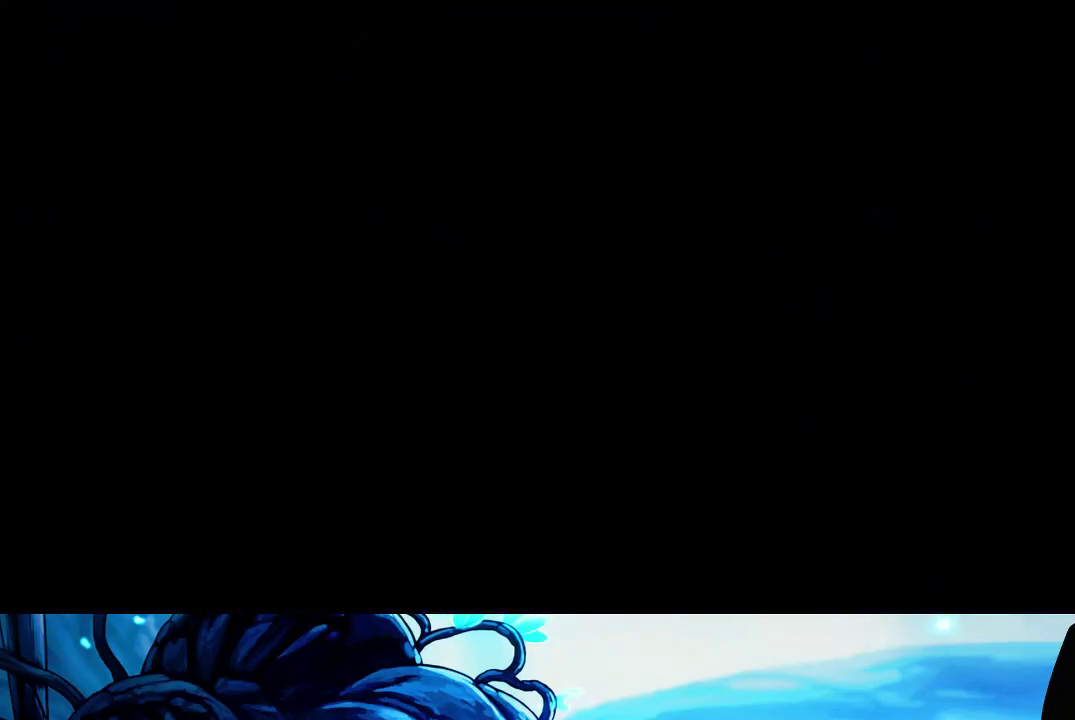
{"buttons": [], "left_stick": "right", "right_stick": "center", "events": [[167, "left_stick", "right"], [183, "R2", "down"], [283, "R2", "up"], [367, "R2", "down"], [450, "R2", "up"]]}
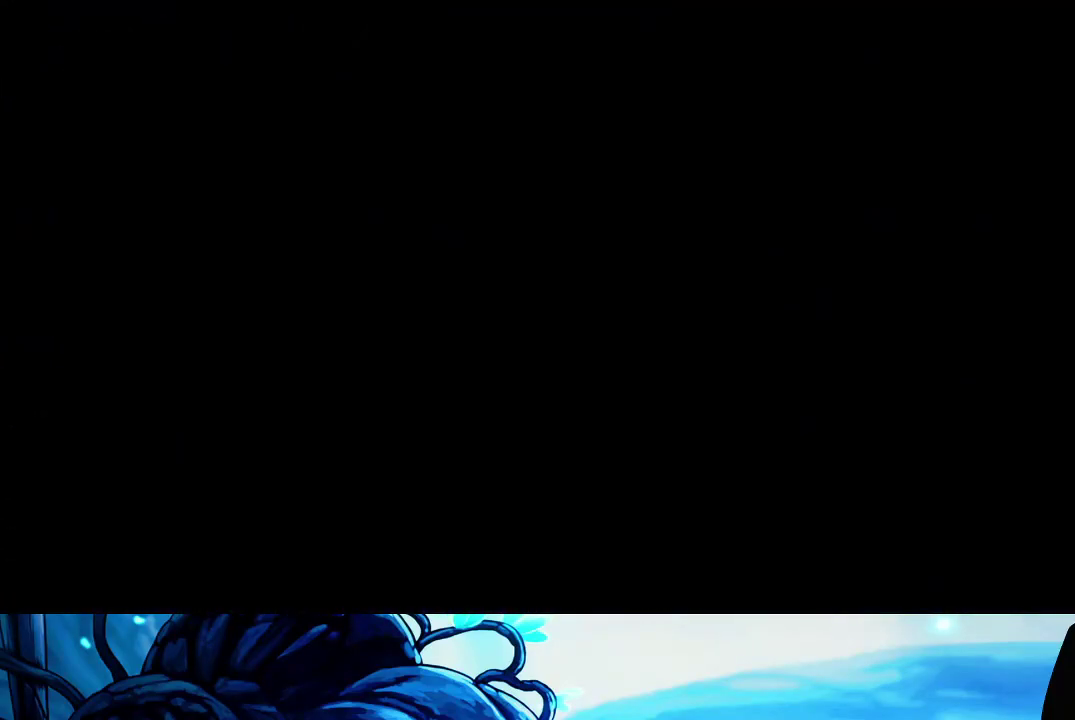
{"buttons": [], "left_stick": "right", "right_stick": "center", "events": [[50, "R2", "down"], [150, "R2", "up"], [217, "R2", "down"], [317, "R2", "up"], [383, "R2", "down"], [500, "R2", "up"]]}
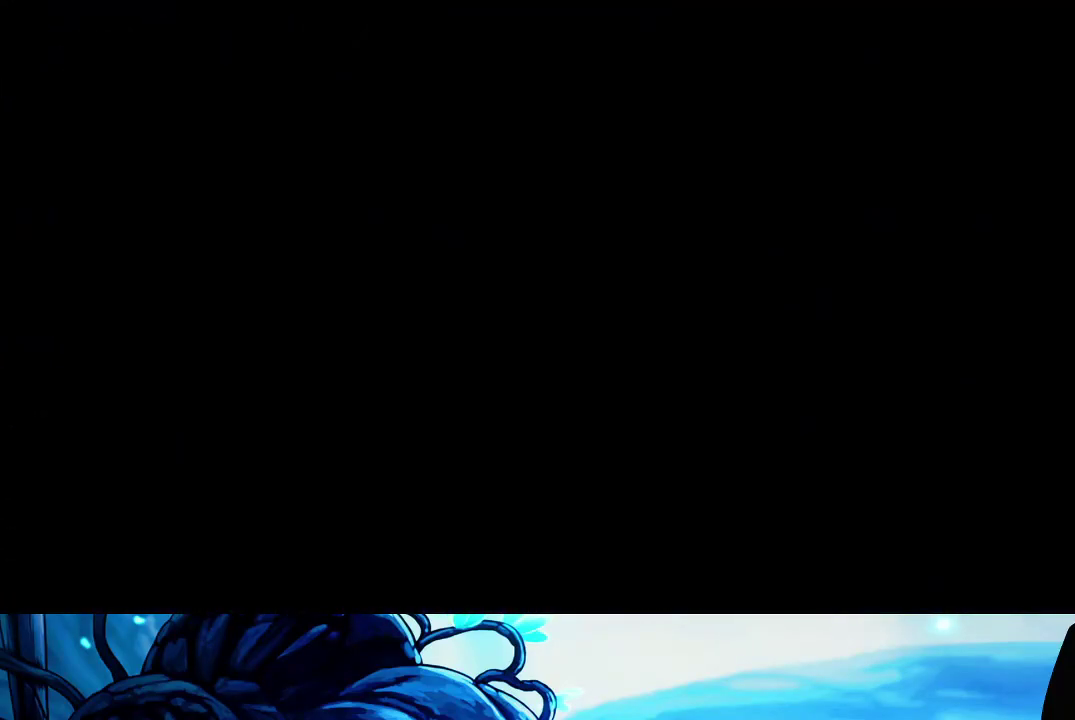
{"buttons": ["R2"], "left_stick": "right", "right_stick": "center", "events": [[83, "R2", "down"], [167, "R2", "up"], [250, "R2", "down"], [350, "R2", "up"], [417, "R2", "down"]]}
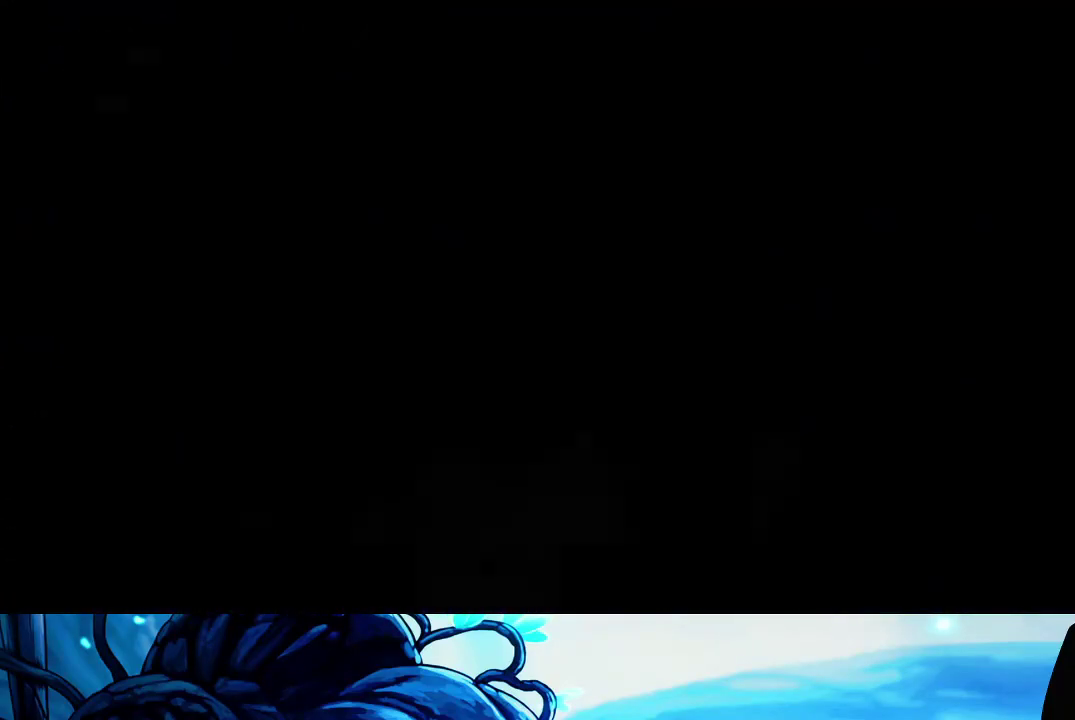
{"buttons": ["R2"], "left_stick": "right", "right_stick": "center", "events": [[17, "R2", "up"], [83, "R2", "down"], [200, "R2", "up"], [267, "R2", "down"], [350, "R2", "up"], [433, "R2", "down"]]}
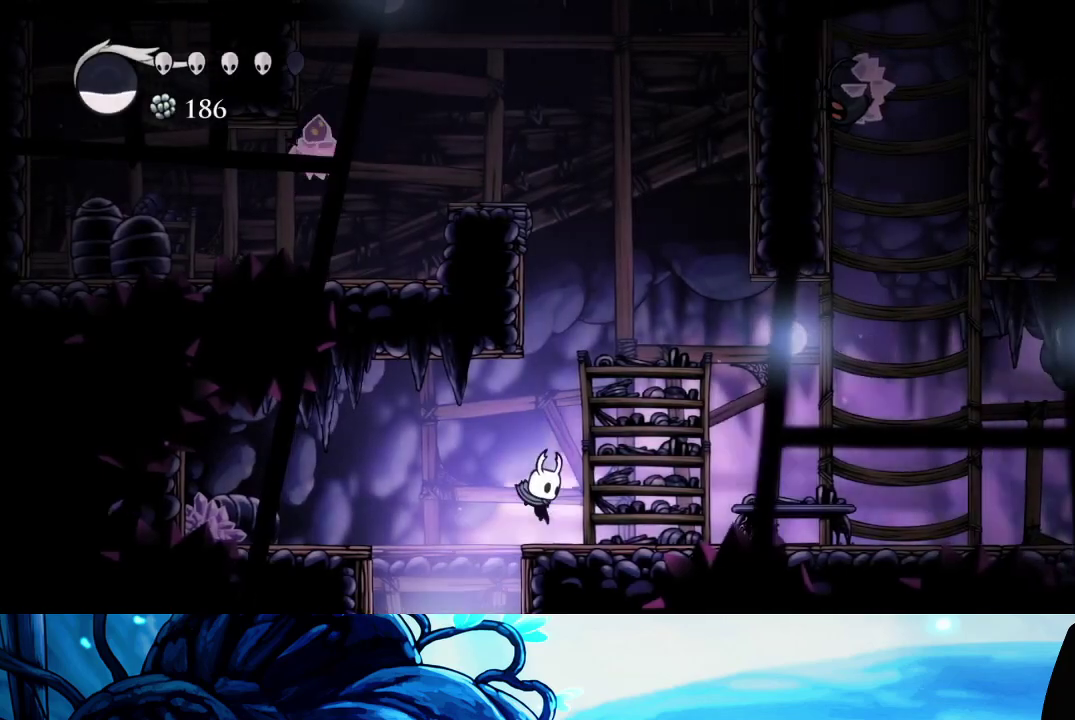
{"buttons": ["A"], "left_stick": "right", "right_stick": "center", "events": [[67, "R2", "up"], [133, "R2", "down"], [217, "R2", "up"], [267, "R2", "down"], [367, "R2", "up"], [467, "A", "down"]]}
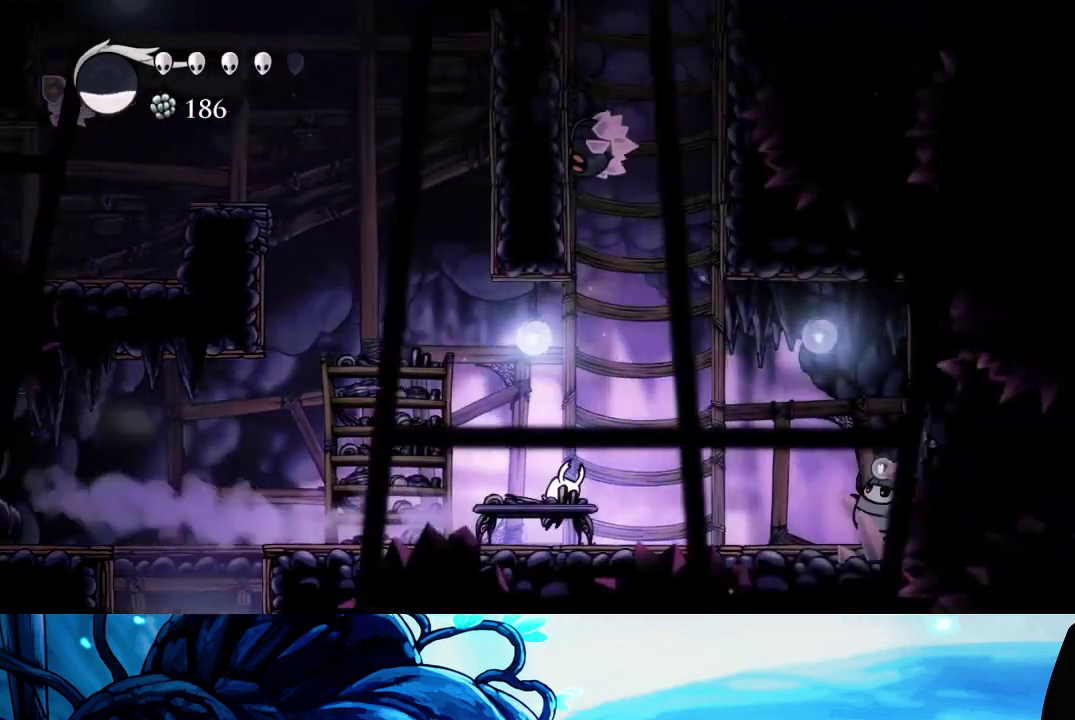
{"buttons": ["X"], "left_stick": "right", "right_stick": "center", "events": [[33, "left_stick", "center"], [233, "left_stick", "down-right"], [283, "left_stick", "down"], [317, "X", "down"], [350, "A", "up"], [367, "left_stick", "down-right"], [467, "left_stick", "right"]]}
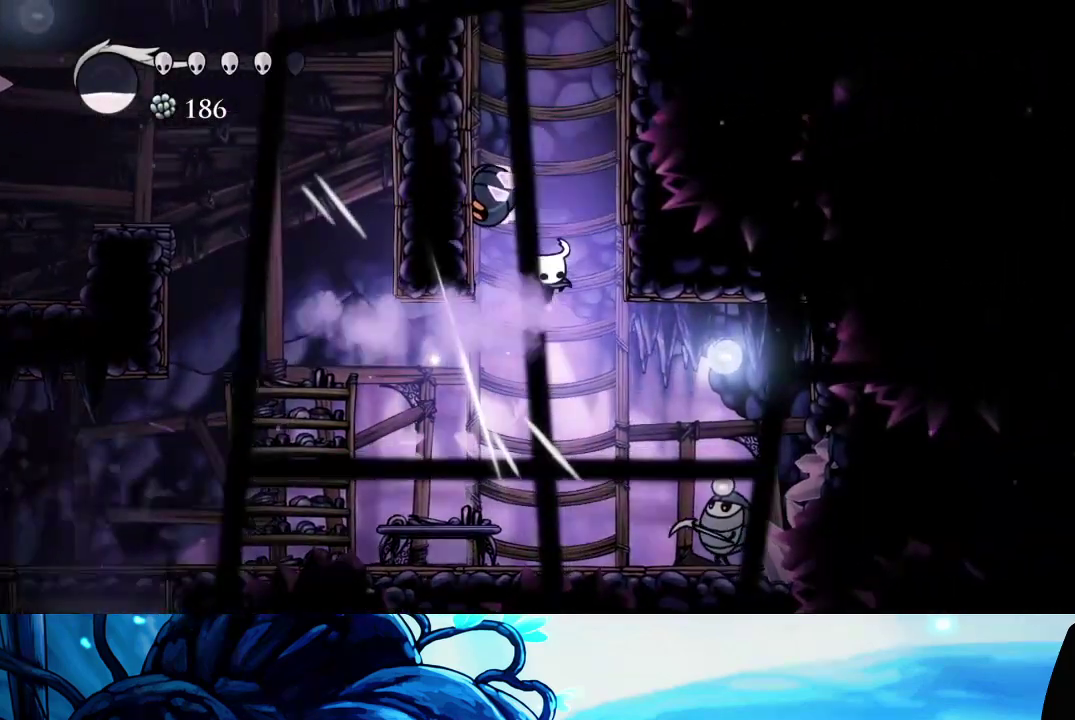
{"buttons": ["A"], "left_stick": "right", "right_stick": "center", "events": [[67, "R2", "down"], [67, "X", "up"], [200, "R2", "up"], [283, "A", "down"]]}